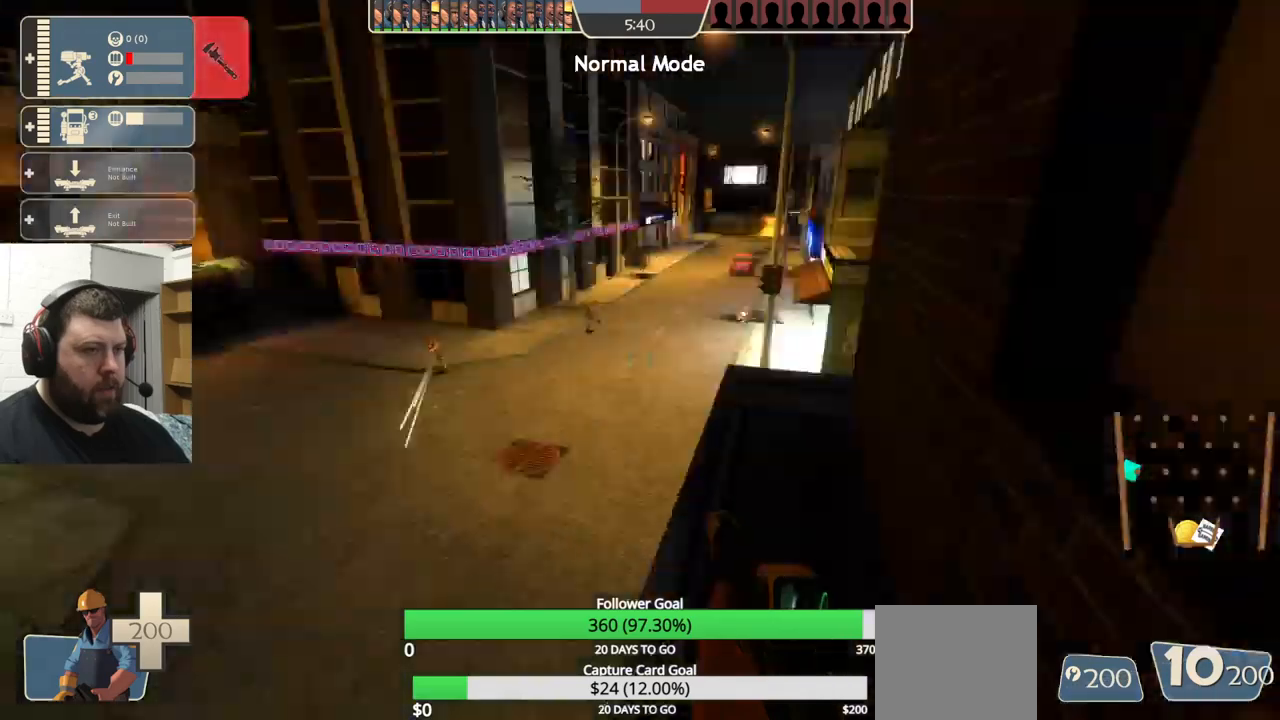
Gameplay with a controller (PlayStation layout); each line is a JSON object with the inputs held at the frame after it. "events" lists button and stick changes between this image and that frame as [ms after this image, input, new state], when the widget could be followed in between. Not read: R1 R3.
{"buttons": [], "left_stick": "center", "right_stick": "center", "events": [[117, "right_stick", "center"]]}
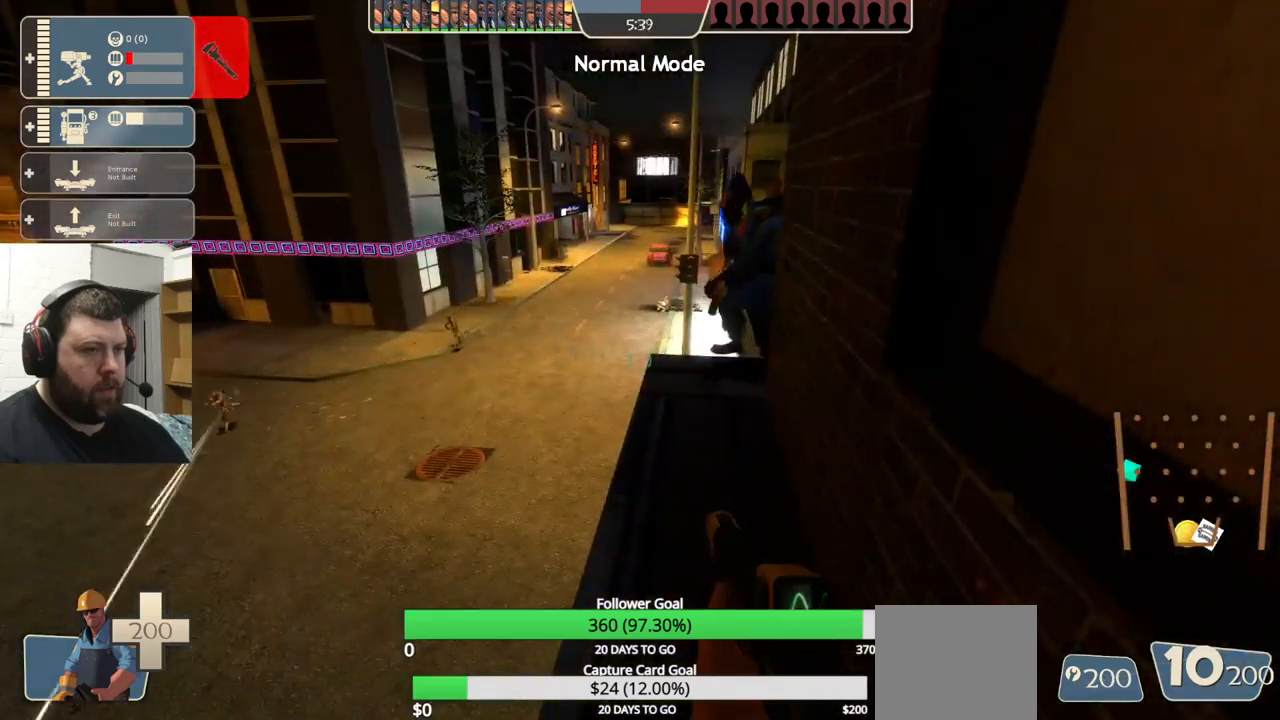
{"buttons": [], "left_stick": "down", "right_stick": "left", "events": [[434, "left_stick", "down"], [450, "right_stick", "left"]]}
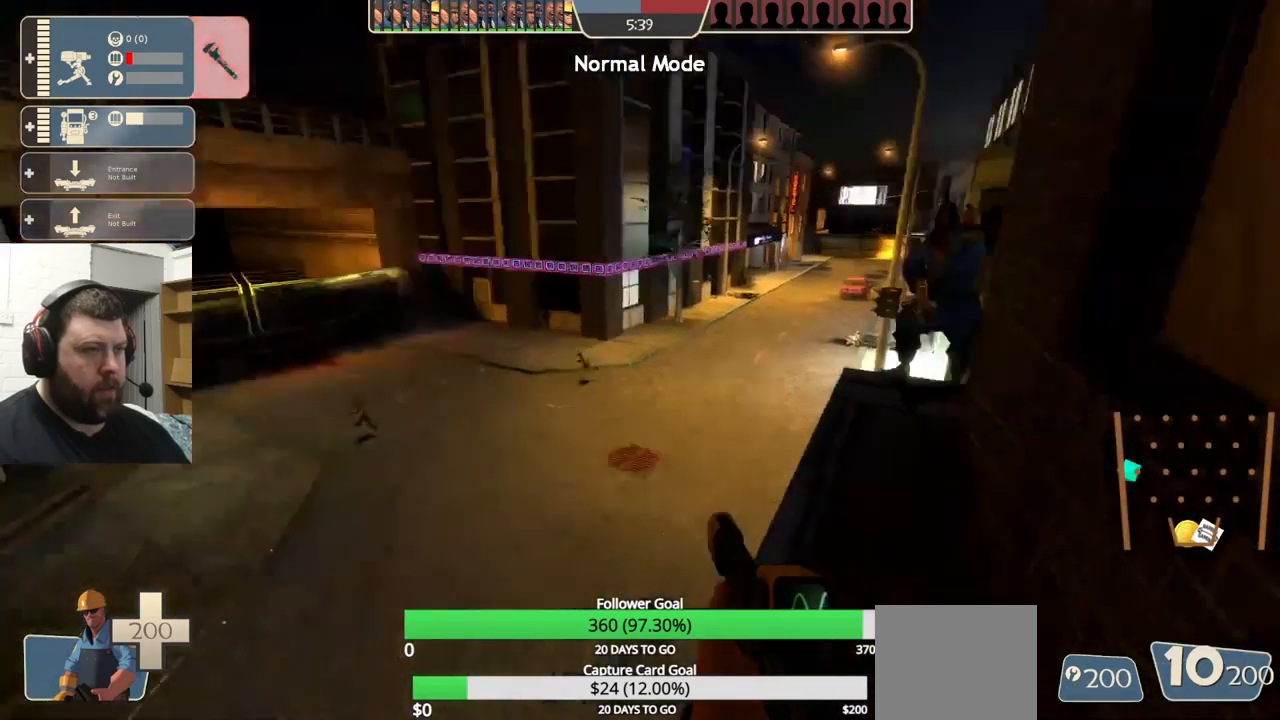
{"buttons": [], "left_stick": "left", "right_stick": "left", "events": [[17, "left_stick", "center"], [134, "right_stick", "center"], [350, "left_stick", "left"], [350, "right_stick", "left"]]}
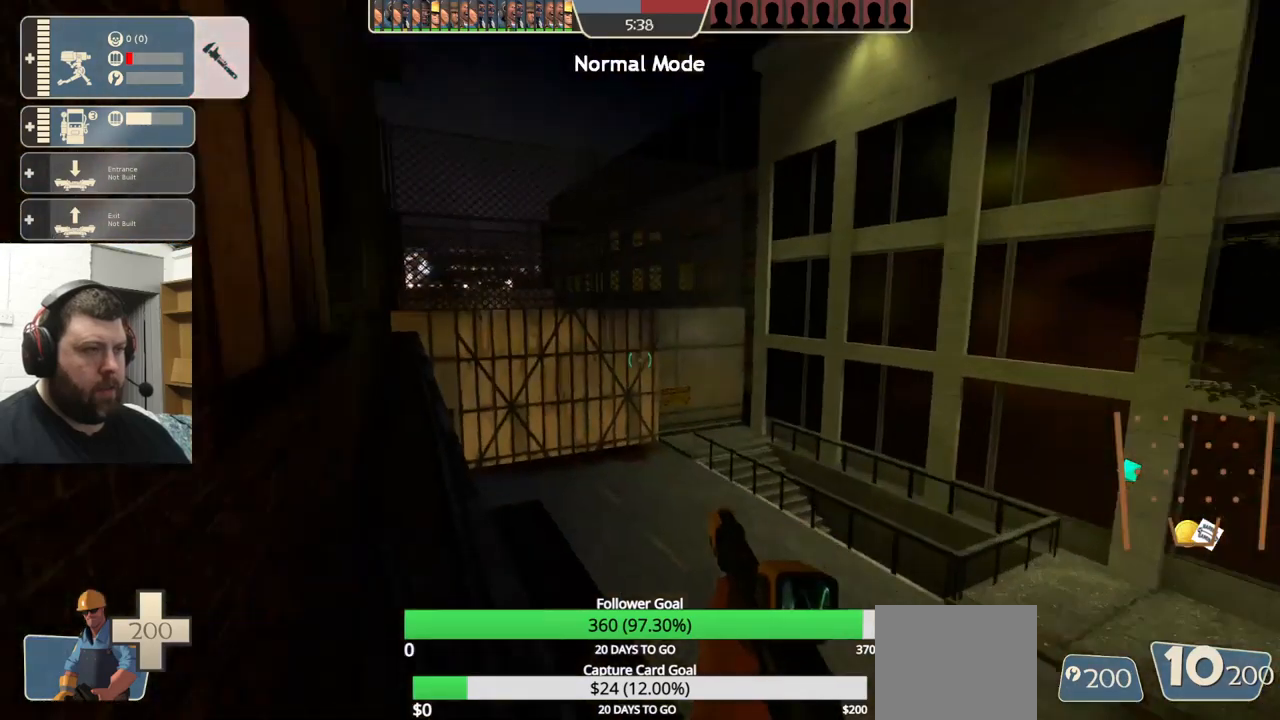
{"buttons": [], "left_stick": "left", "right_stick": "center", "events": [[50, "right_stick", "center"]]}
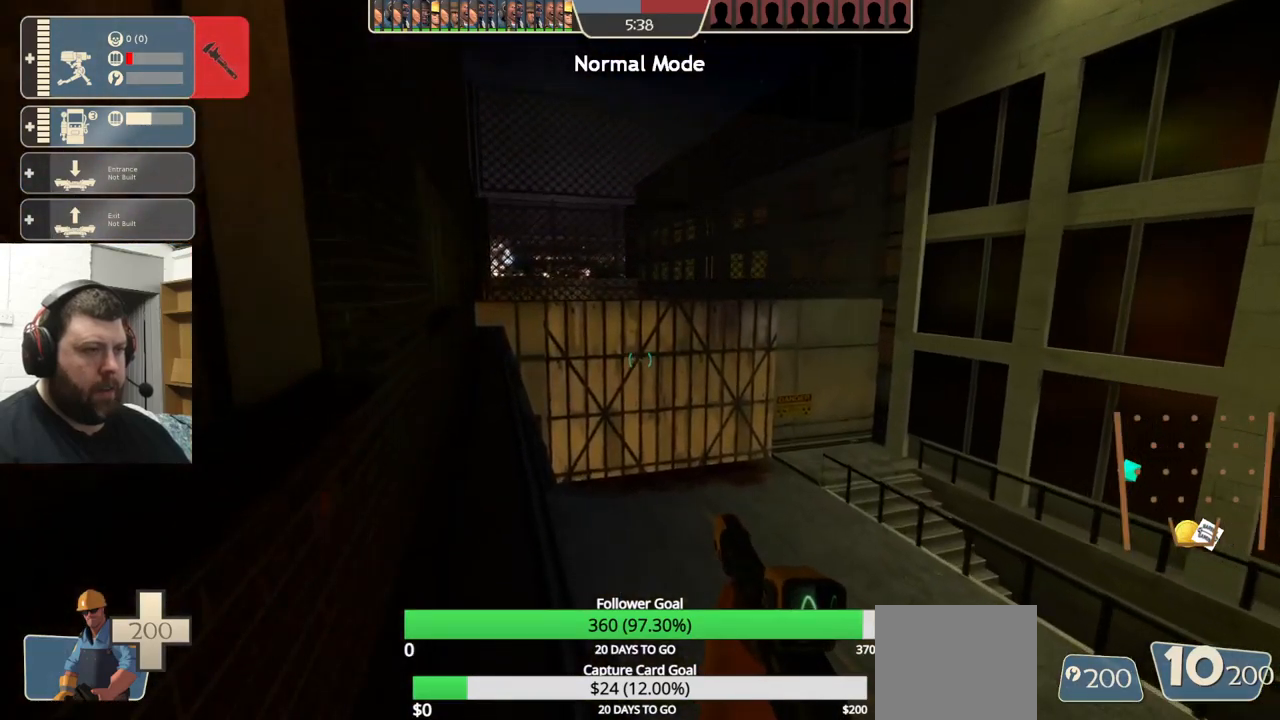
{"buttons": [], "left_stick": "left", "right_stick": "center", "events": []}
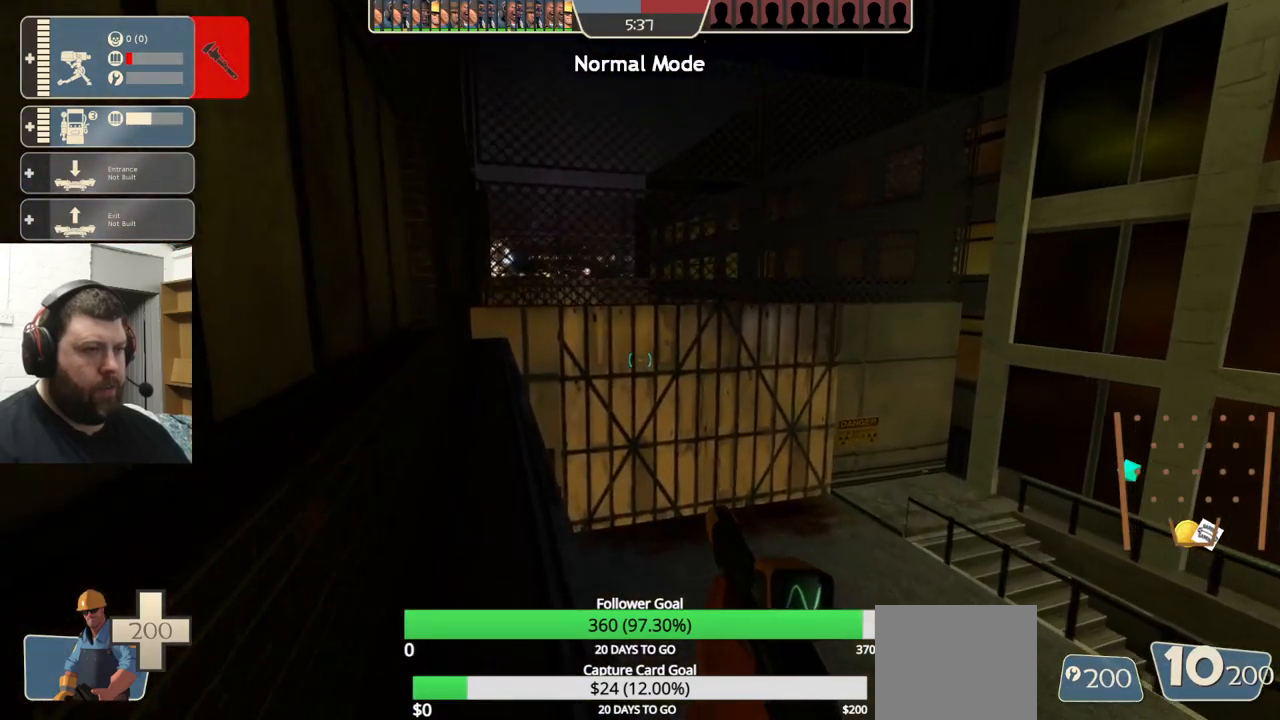
{"buttons": [], "left_stick": "down-left", "right_stick": "right", "events": [[367, "right_stick", "right"], [500, "left_stick", "down-left"]]}
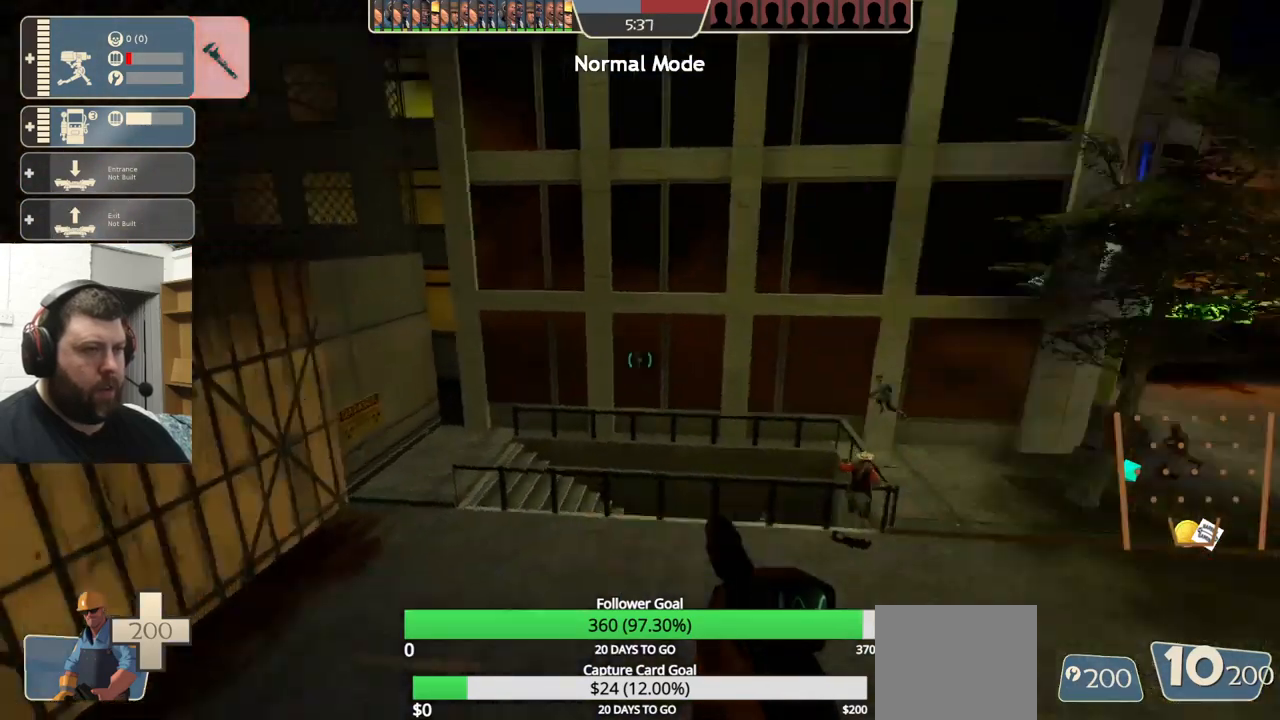
{"buttons": [], "left_stick": "center", "right_stick": "center", "events": [[150, "right_stick", "center"], [450, "left_stick", "center"]]}
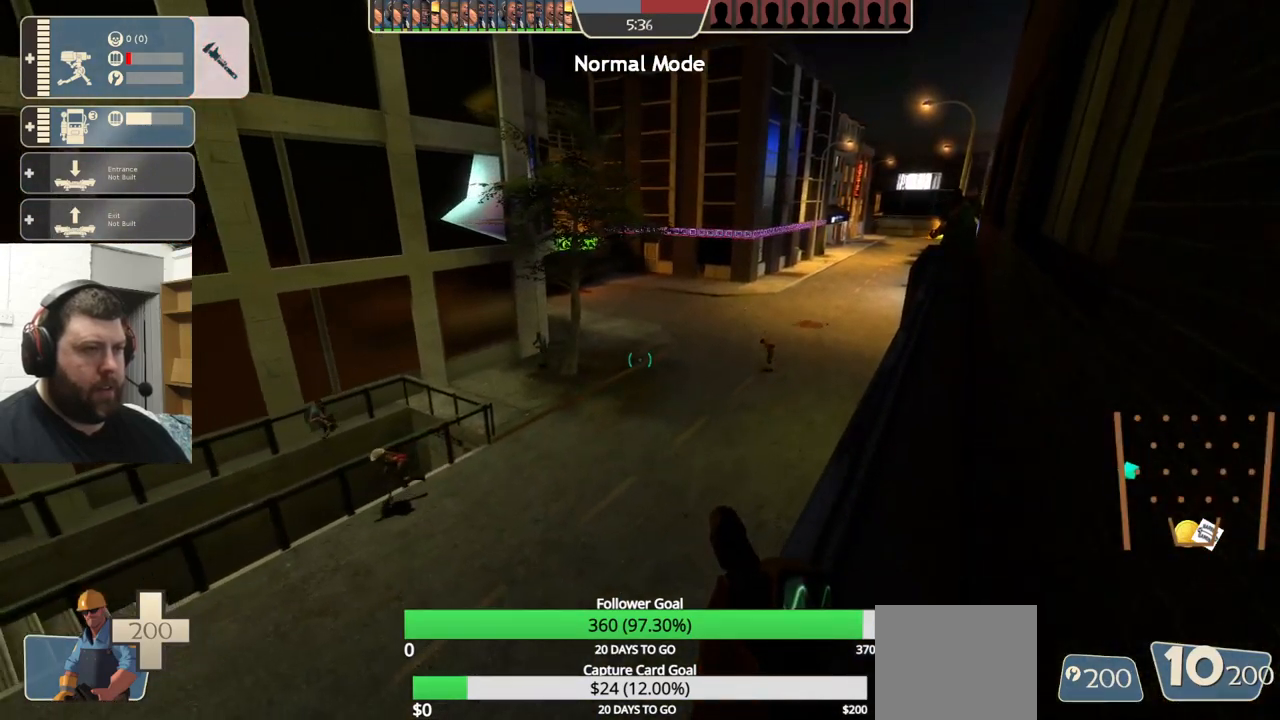
{"buttons": [], "left_stick": "center", "right_stick": "left", "events": [[34, "right_stick", "right"], [150, "DPAD_LEFT", "down"], [184, "right_stick", "center"], [217, "DPAD_LEFT", "up"], [500, "right_stick", "left"]]}
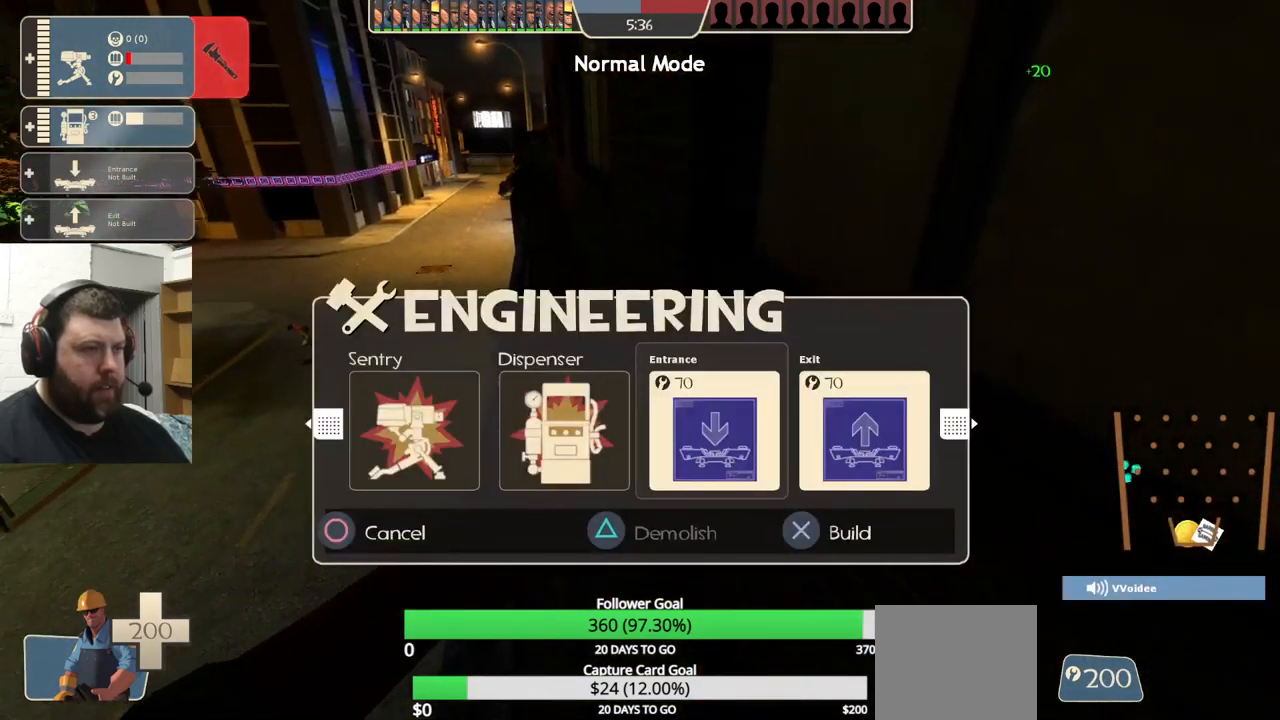
{"buttons": ["TRIANGLE"], "left_stick": "center", "right_stick": "center", "events": [[134, "right_stick", "center"], [167, "DPAD_LEFT", "down"], [267, "DPAD_LEFT", "up"], [350, "DPAD_LEFT", "down"], [450, "DPAD_LEFT", "up"], [450, "TRIANGLE", "down"]]}
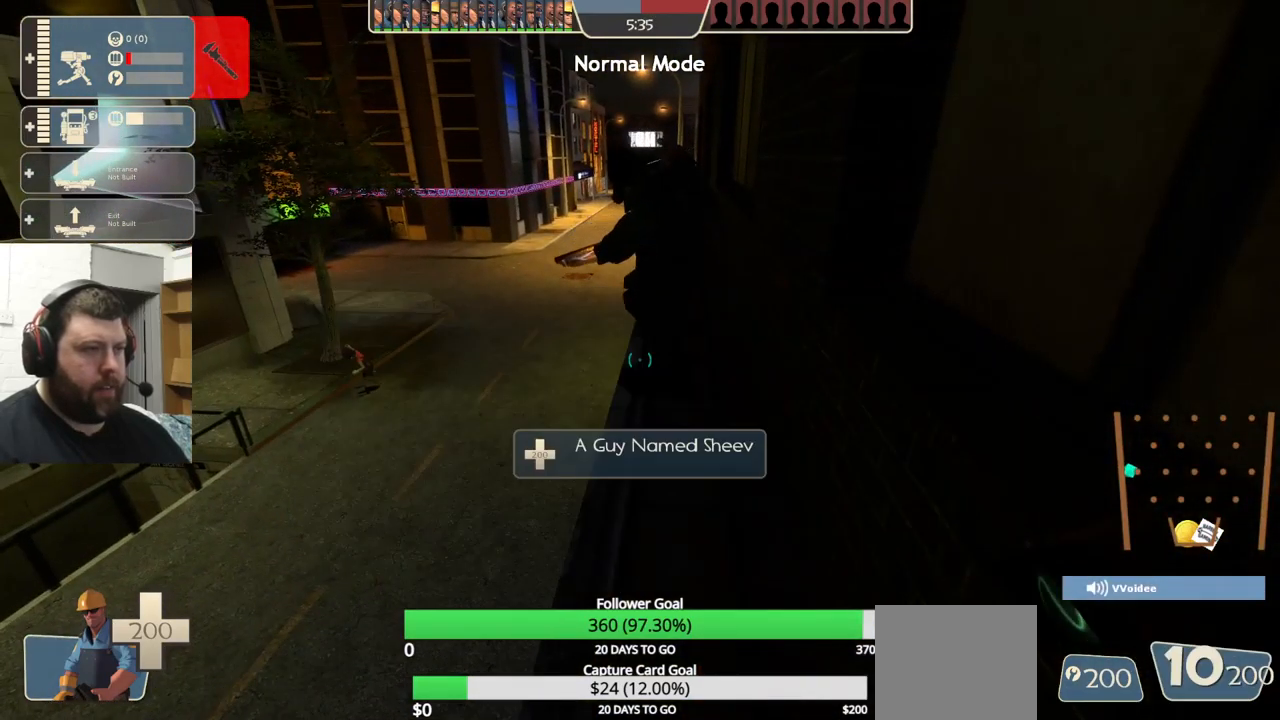
{"buttons": ["R2"], "left_stick": "center", "right_stick": "center", "events": [[67, "TRIANGLE", "up"], [117, "DPAD_LEFT", "down"], [200, "DPAD_LEFT", "up"], [500, "R2", "down"]]}
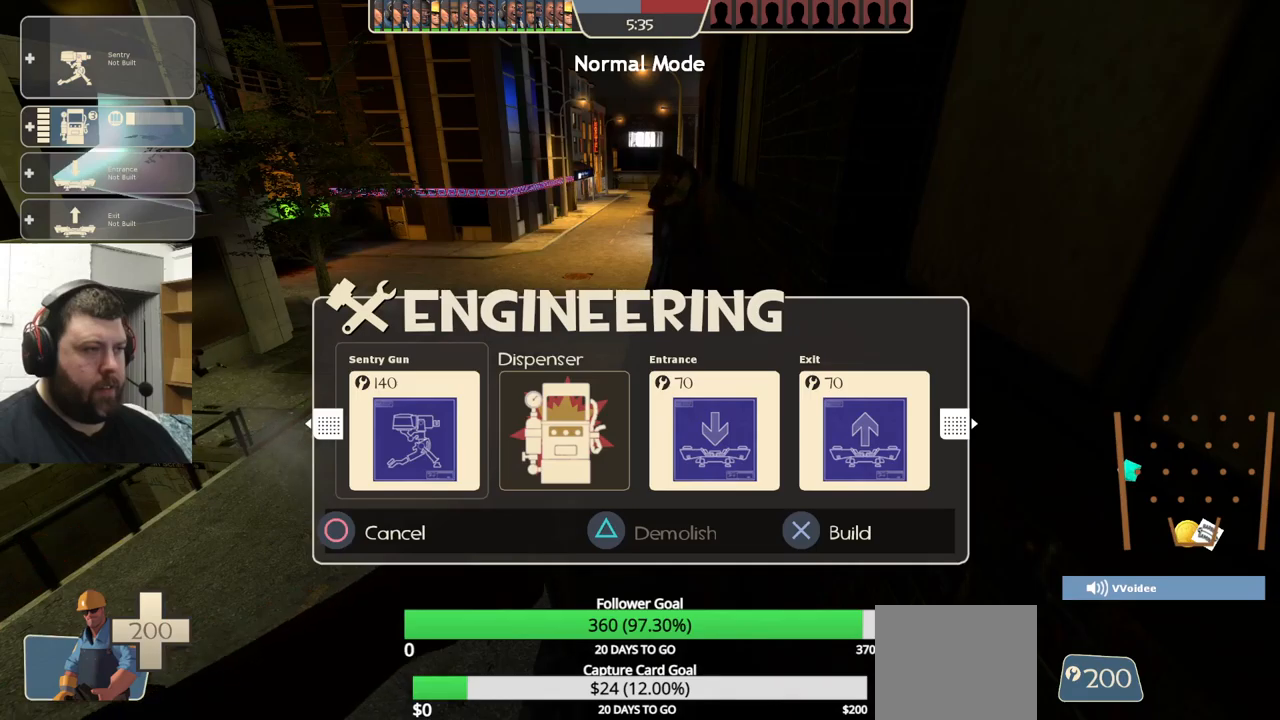
{"buttons": ["R2"], "left_stick": "center", "right_stick": "center", "events": [[133, "R2", "up"], [350, "R2", "down"]]}
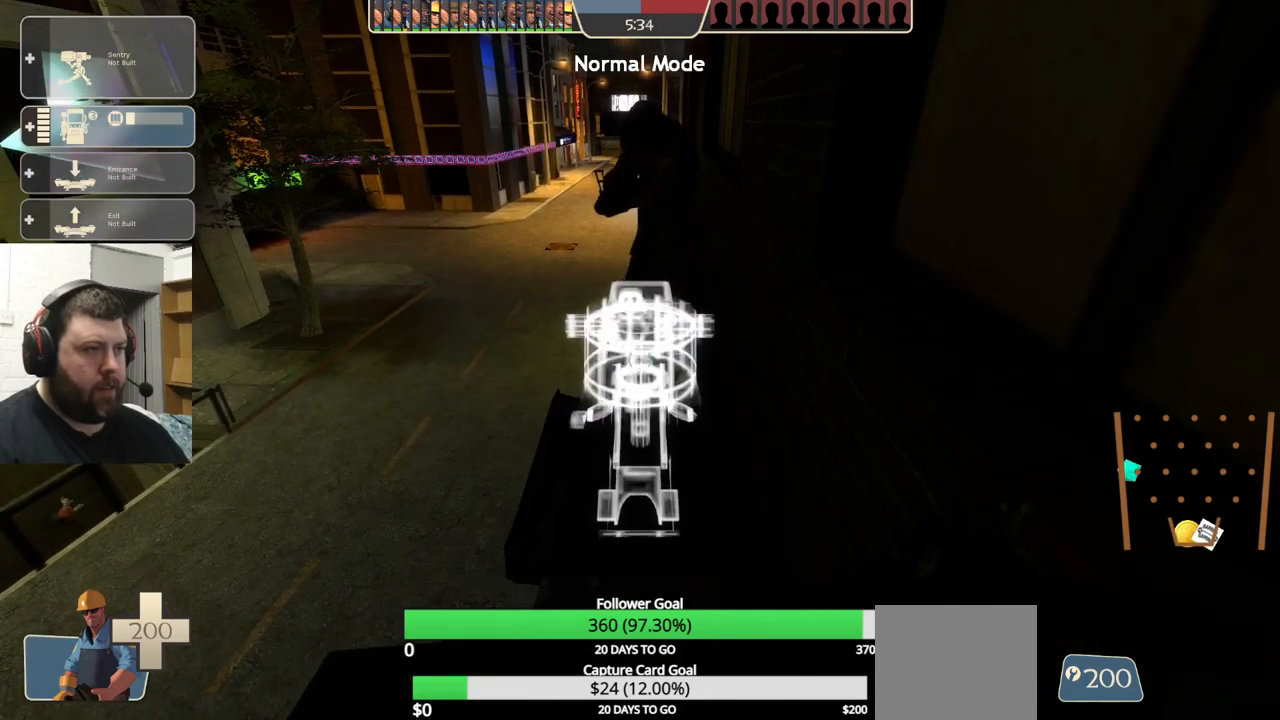
{"buttons": [], "left_stick": "center", "right_stick": "center", "events": [[33, "R2", "up"], [250, "R2", "down"], [483, "R2", "up"]]}
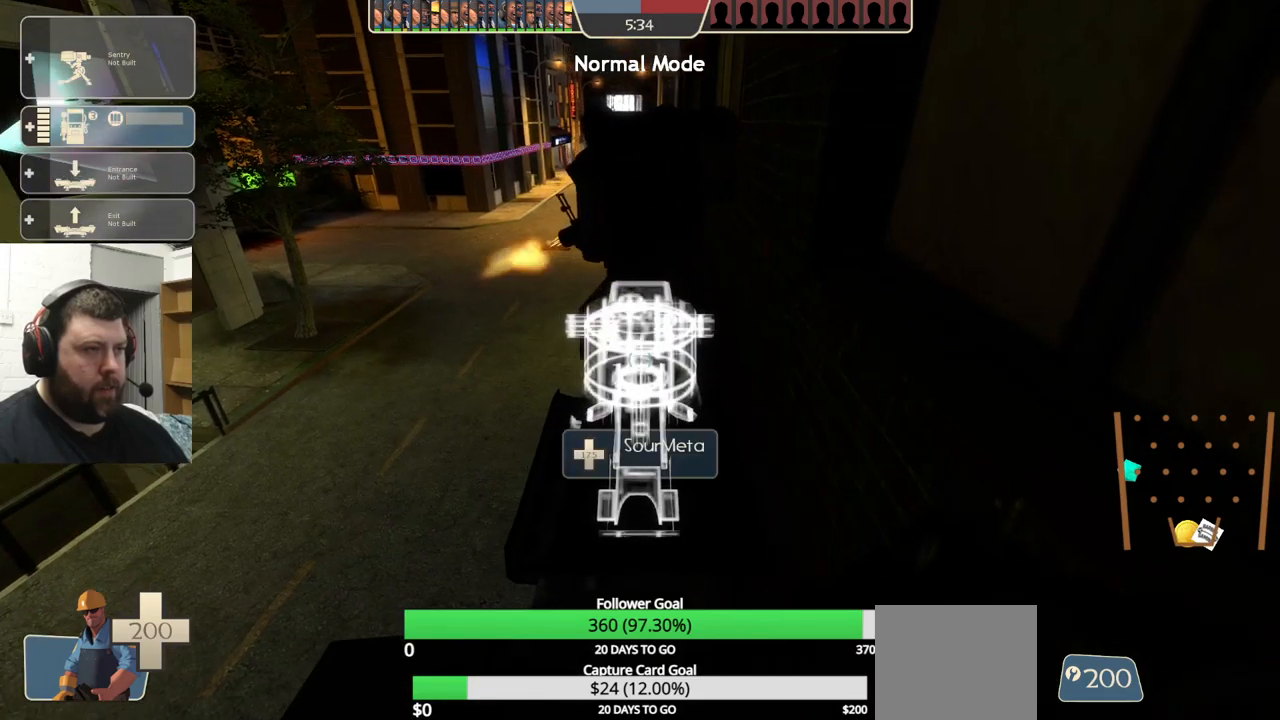
{"buttons": ["R2"], "left_stick": "center", "right_stick": "center", "events": [[200, "R2", "down"], [266, "L2", "down"], [283, "L1", "down"], [350, "R2", "up"], [416, "R2", "down"], [433, "L1", "up"], [450, "L2", "up"]]}
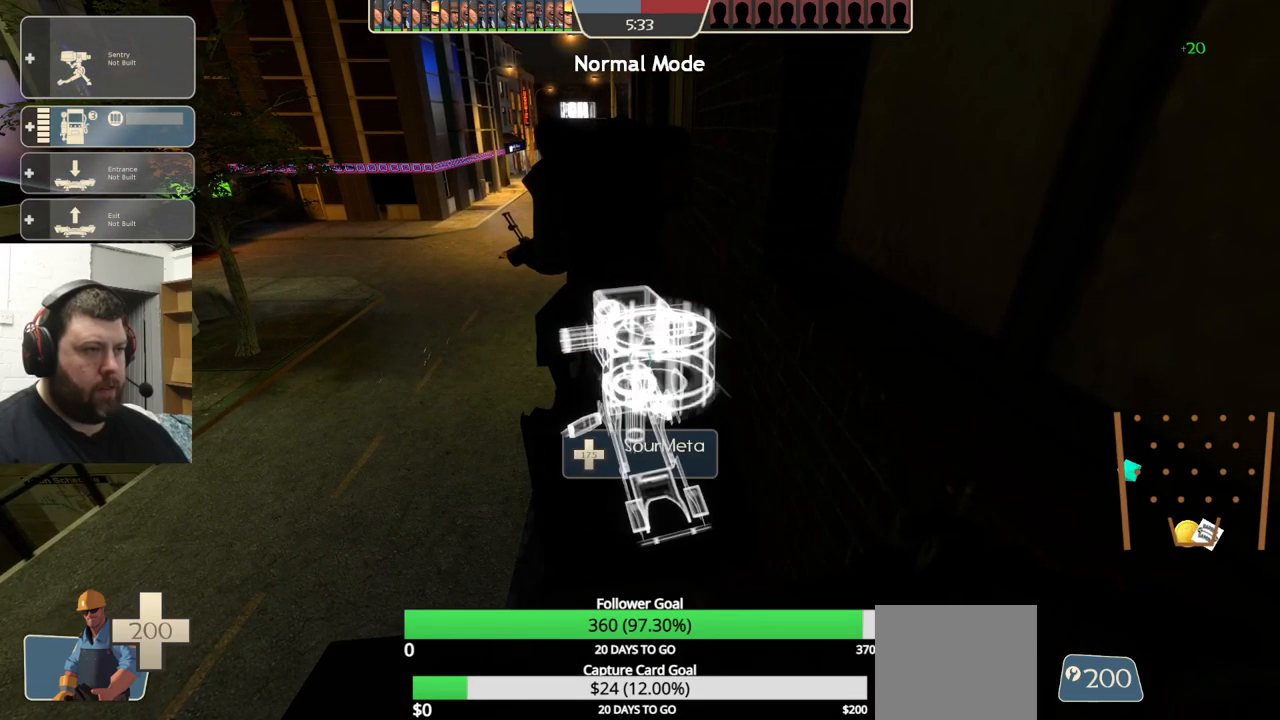
{"buttons": [], "left_stick": "center", "right_stick": "left", "events": [[16, "R2", "up"], [83, "R2", "down"], [166, "R2", "up"], [266, "R2", "down"], [383, "R2", "up"], [433, "right_stick", "left"]]}
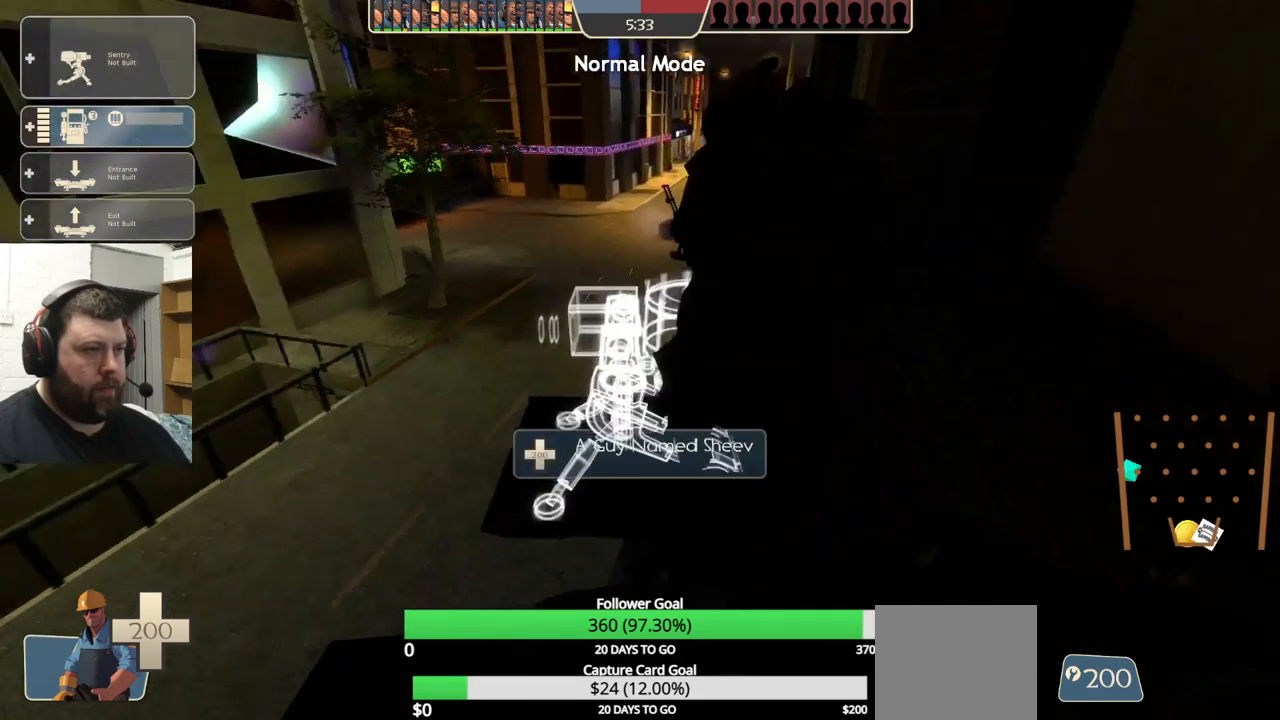
{"buttons": [], "left_stick": "center", "right_stick": "center", "events": [[116, "right_stick", "center"]]}
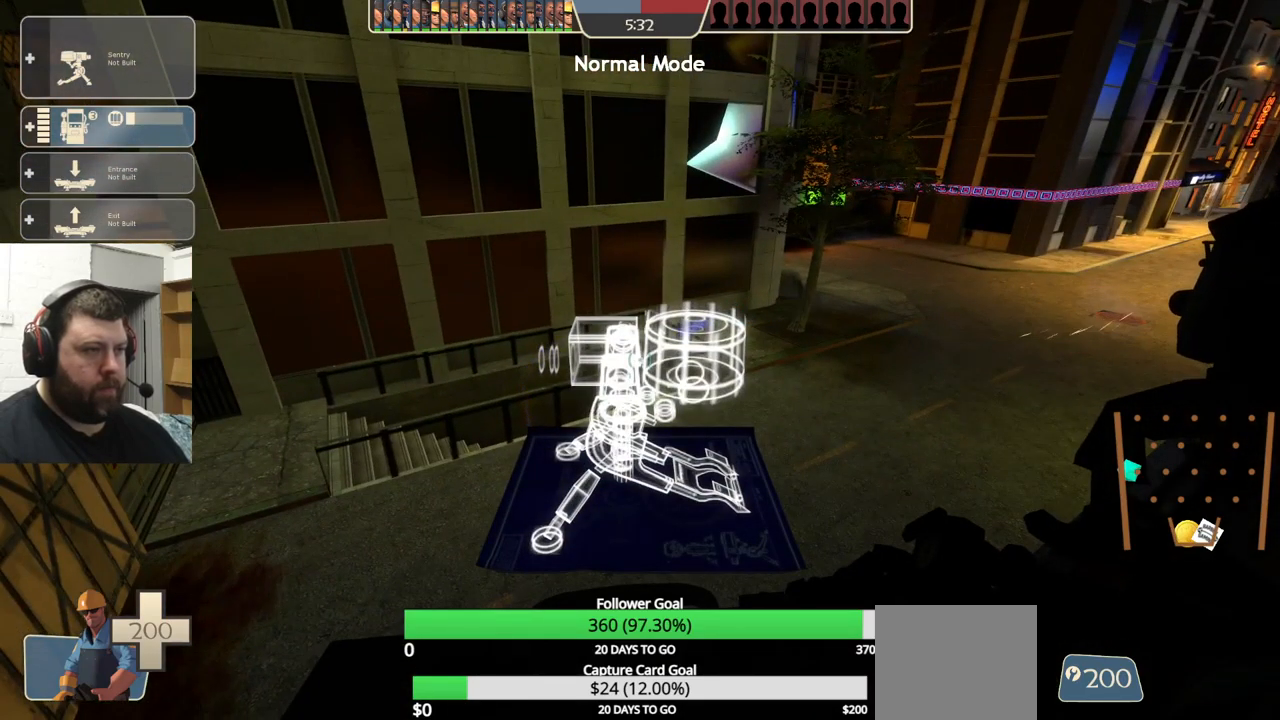
{"buttons": ["R2"], "left_stick": "center", "right_stick": "center", "events": [[83, "right_stick", "right"], [283, "right_stick", "center"], [300, "R2", "down"], [300, "left_stick", "down"], [416, "R2", "up"], [450, "left_stick", "center"], [483, "R2", "down"]]}
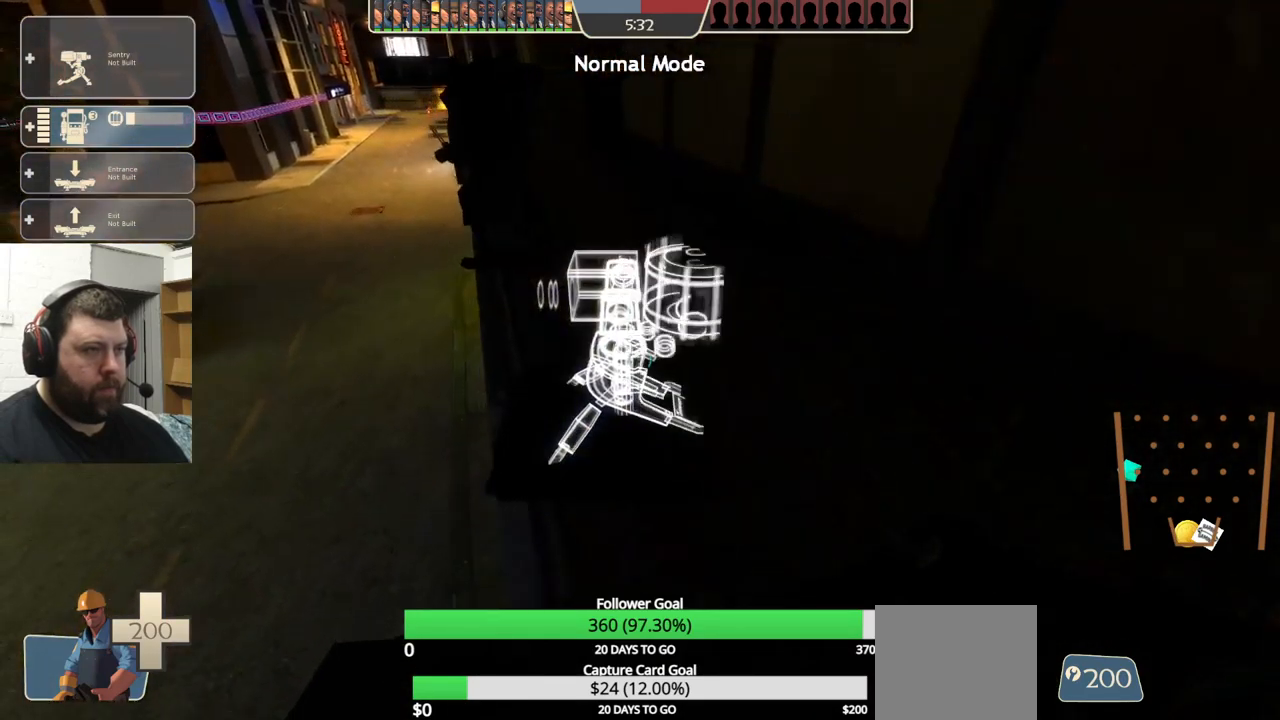
{"buttons": [], "left_stick": "right", "right_stick": "center", "events": [[83, "R2", "up"], [116, "R2", "down"], [400, "R2", "up"], [466, "left_stick", "right"]]}
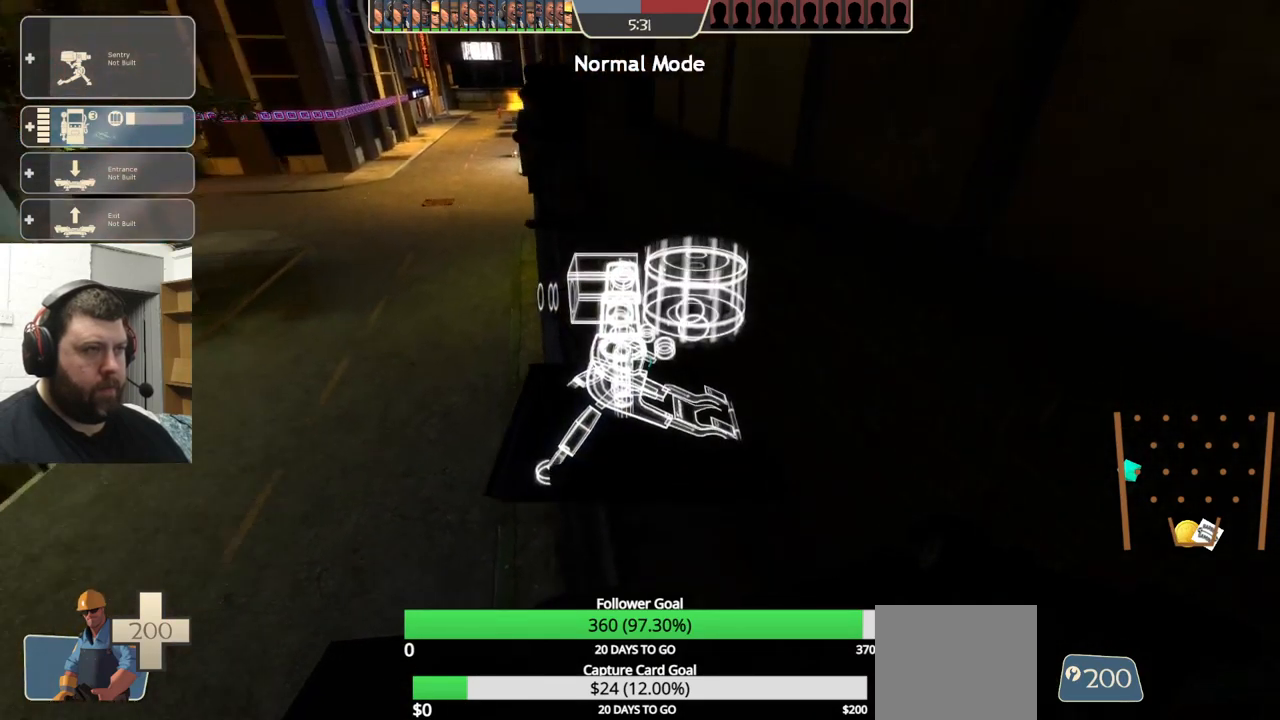
{"buttons": [], "left_stick": "center", "right_stick": "center", "events": [[33, "left_stick", "center"], [83, "R2", "down"], [200, "R2", "up"], [283, "R2", "down"], [383, "R2", "up"]]}
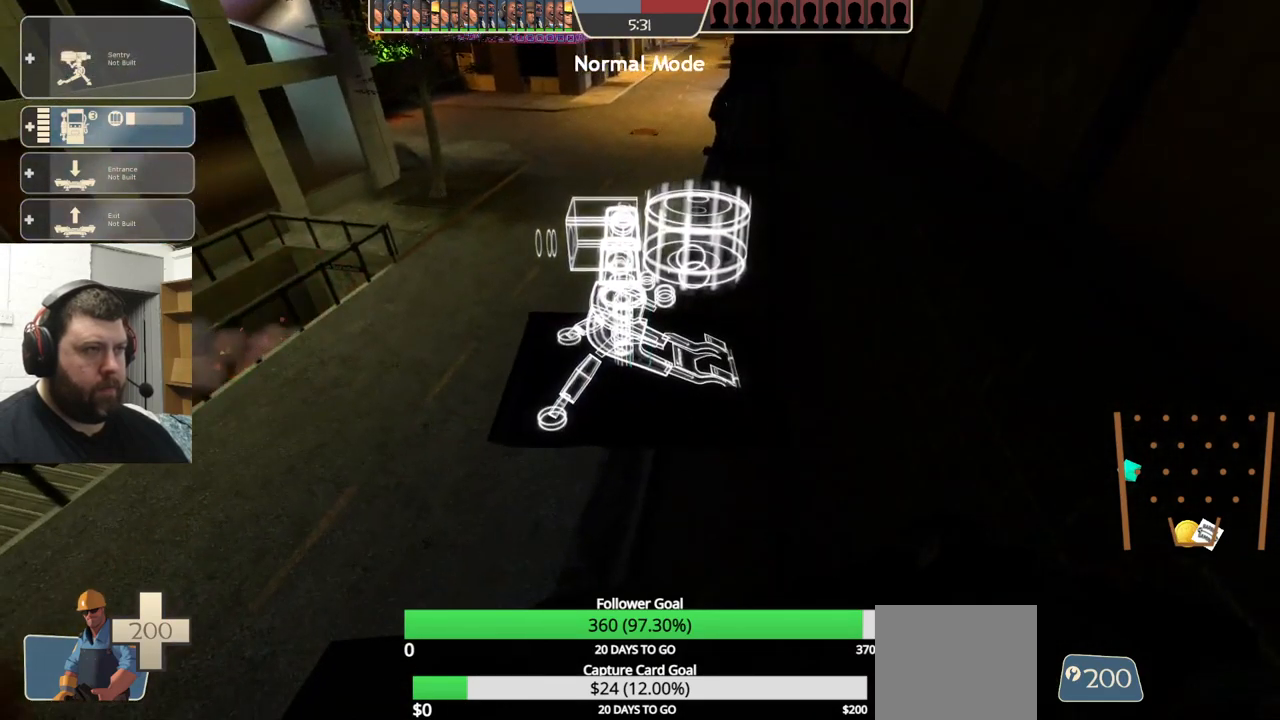
{"buttons": [], "left_stick": "center", "right_stick": "center", "events": []}
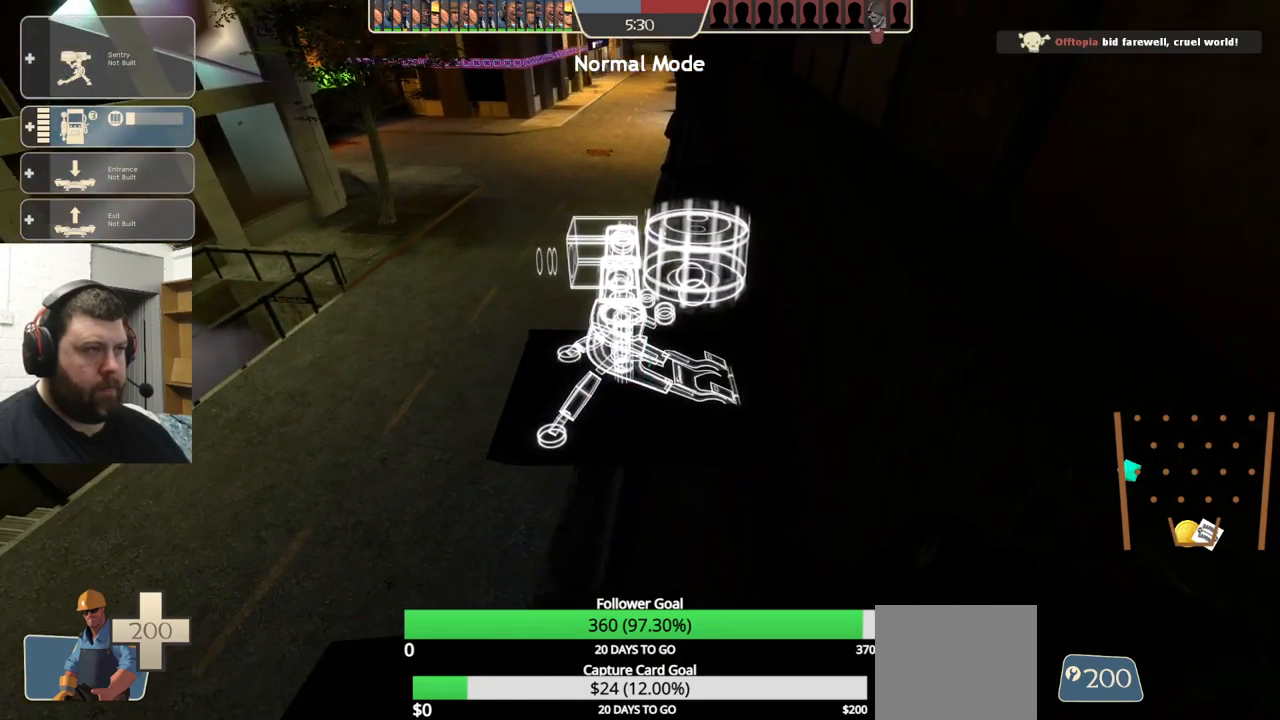
{"buttons": [], "left_stick": "center", "right_stick": "center", "events": [[50, "R2", "down"], [200, "R2", "up"]]}
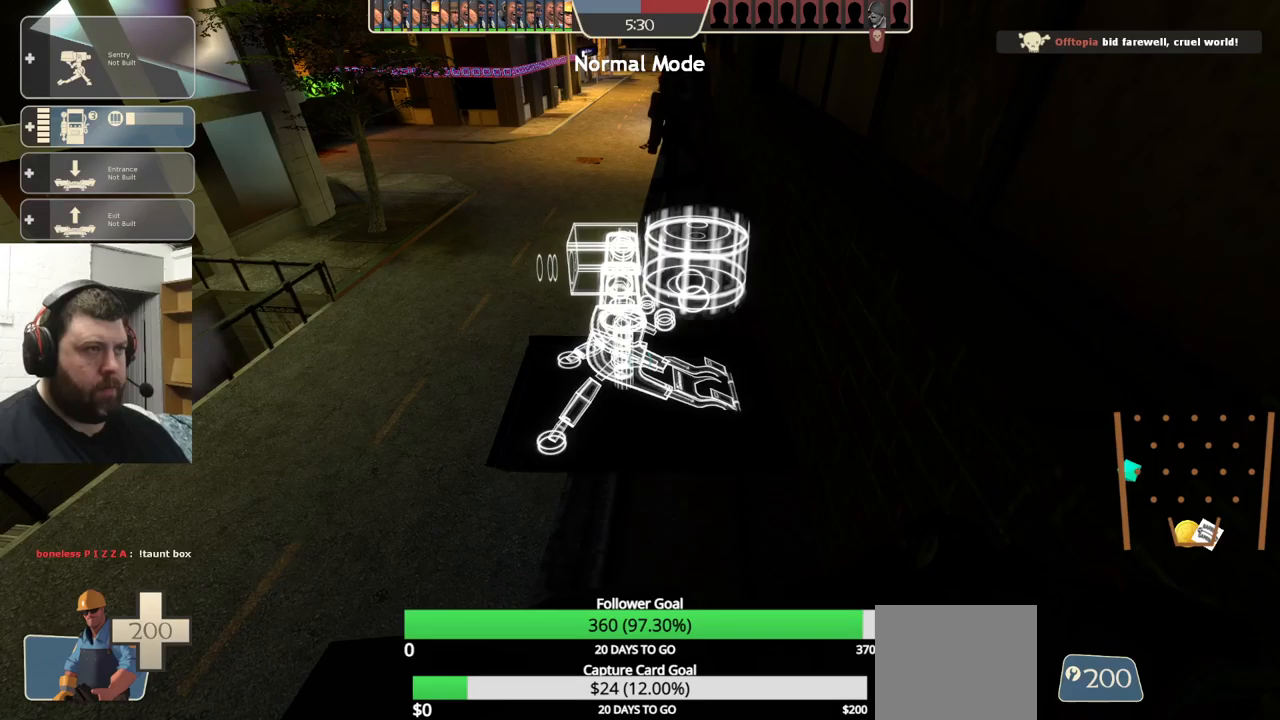
{"buttons": ["SQUARE"], "left_stick": "center", "right_stick": "center", "events": [[233, "right_stick", "down-left"], [333, "right_stick", "center"], [483, "SQUARE", "down"]]}
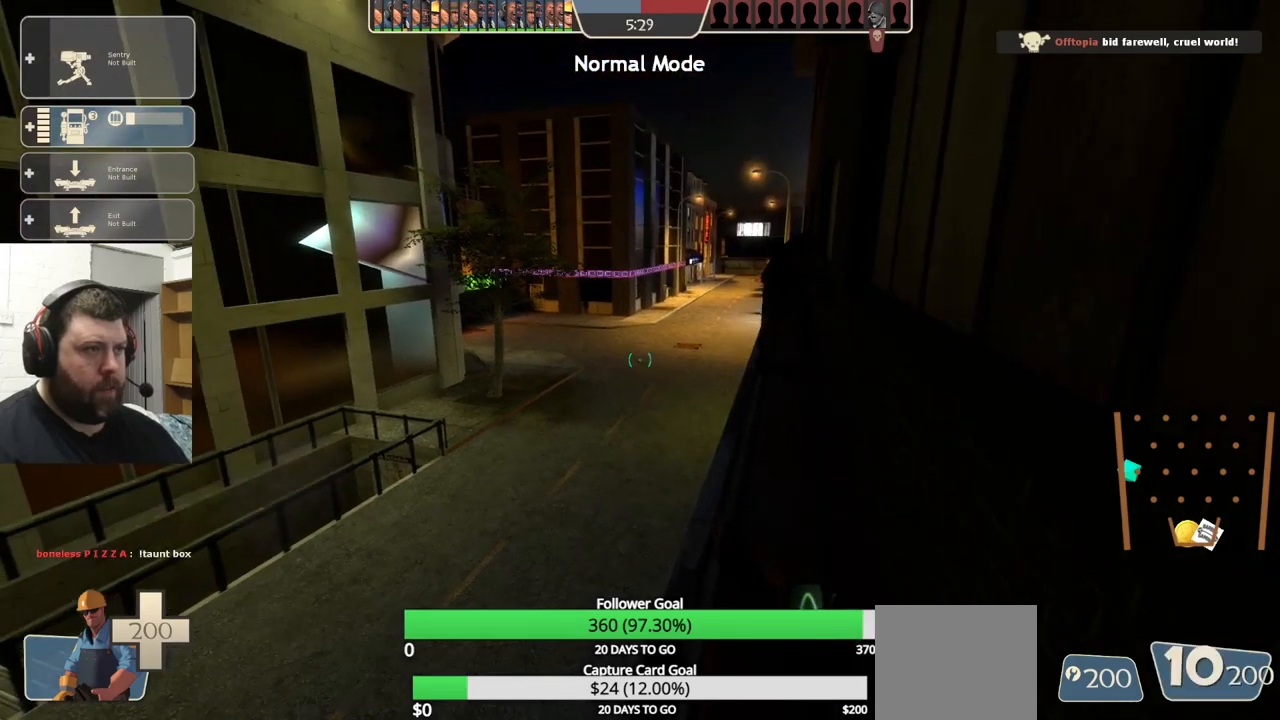
{"buttons": [], "left_stick": "center", "right_stick": "center", "events": [[17, "SQUARE", "up"], [83, "SQUARE", "down"], [183, "SQUARE", "up"]]}
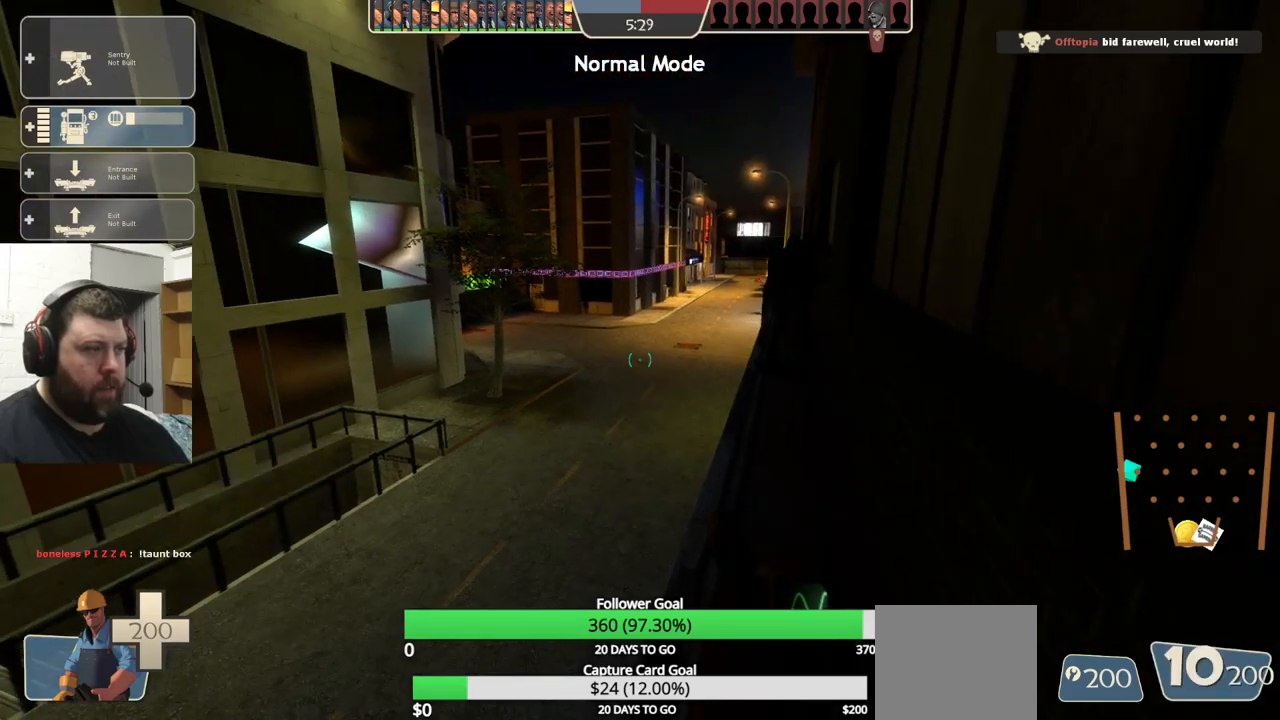
{"buttons": [], "left_stick": "center", "right_stick": "center", "events": [[17, "right_stick", "left"], [183, "right_stick", "center"]]}
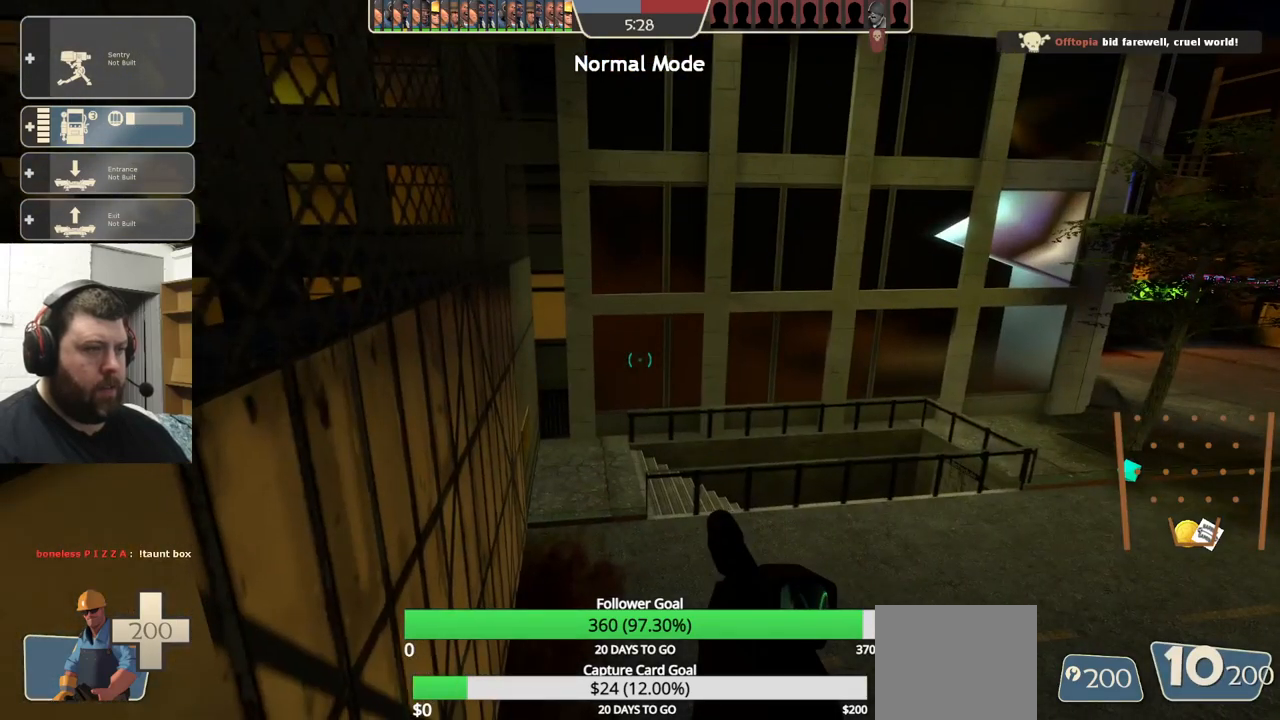
{"buttons": [], "left_stick": "center", "right_stick": "center", "events": [[33, "right_stick", "right"], [233, "right_stick", "center"]]}
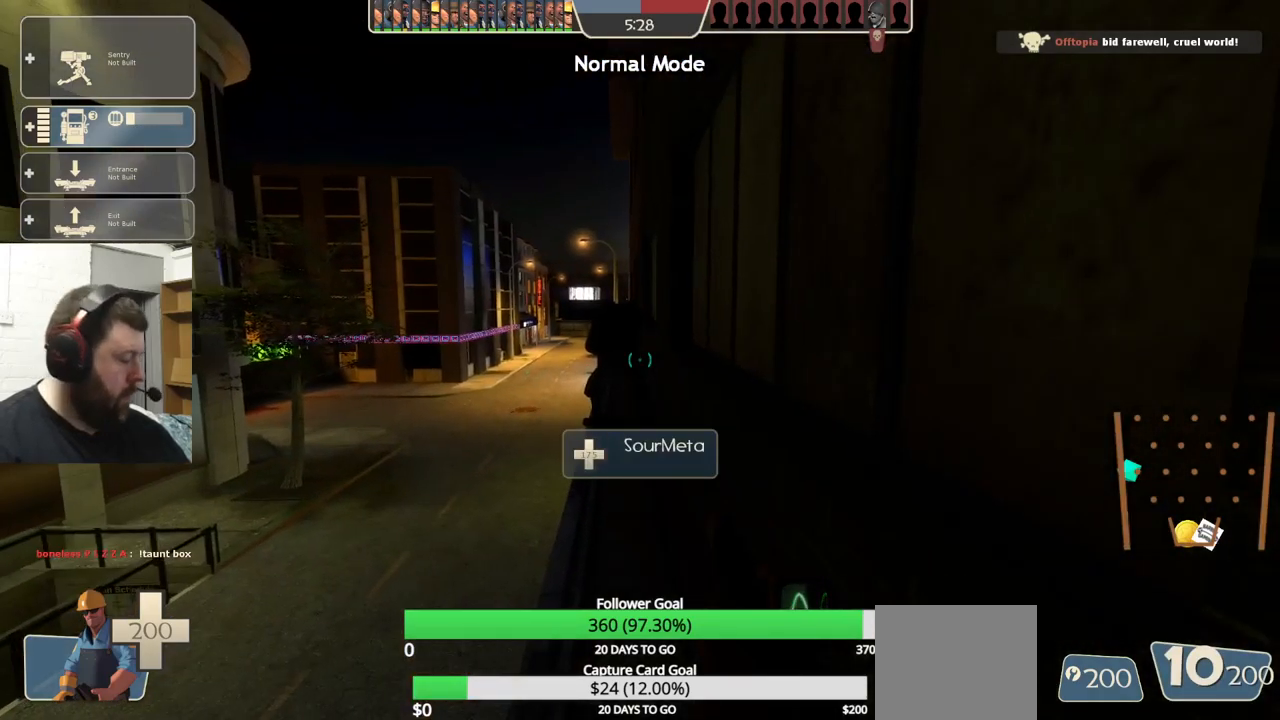
{"buttons": [], "left_stick": "center", "right_stick": "center", "events": []}
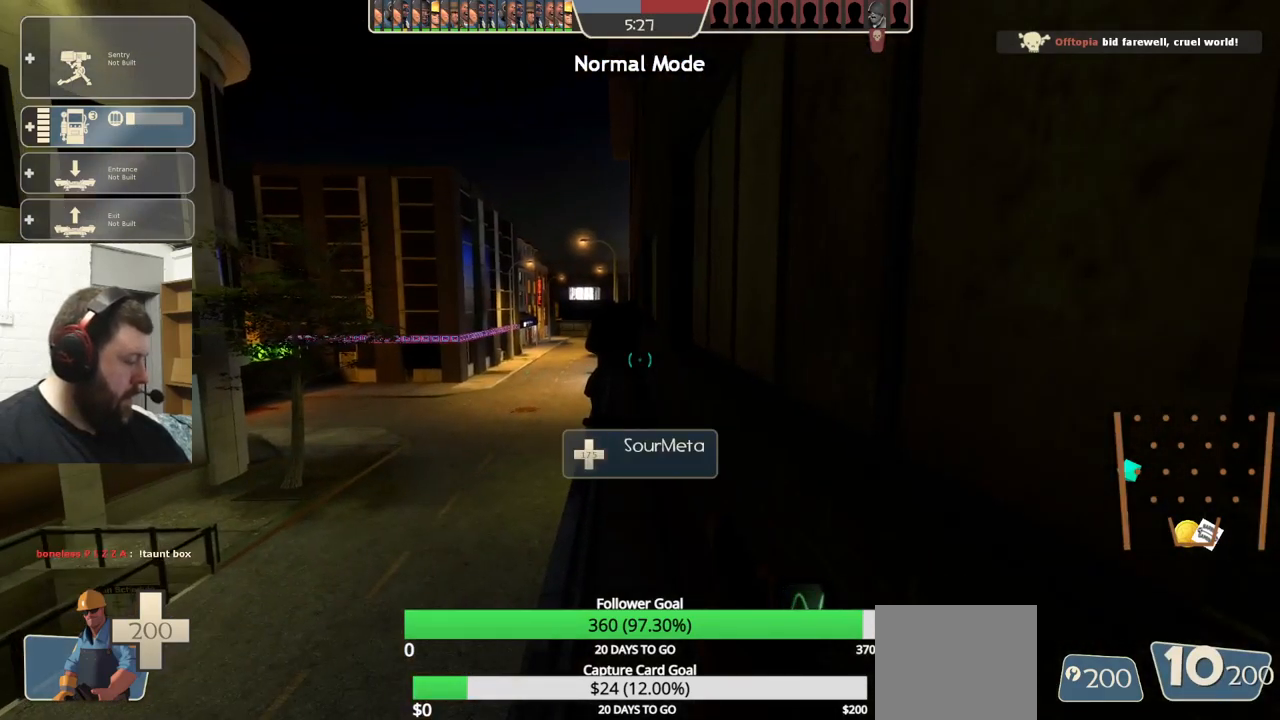
{"buttons": [], "left_stick": "center", "right_stick": "center", "events": [[67, "right_stick", "right"], [200, "right_stick", "center"]]}
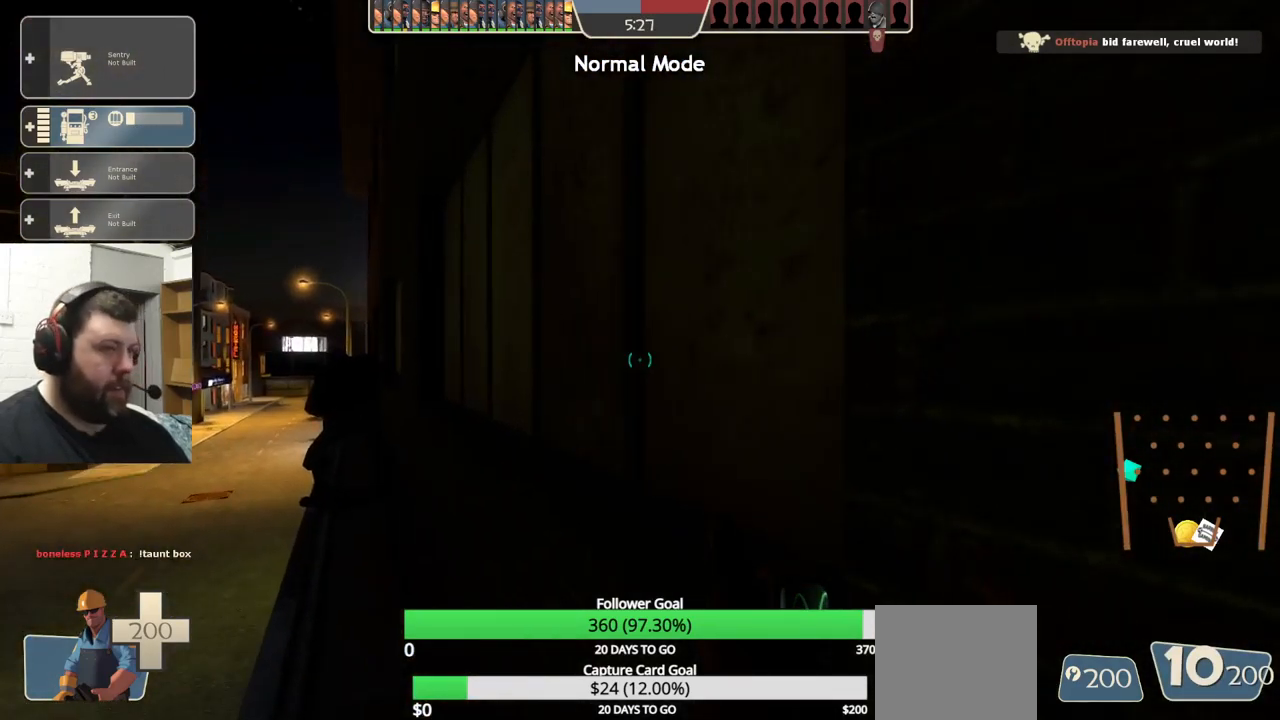
{"buttons": [], "left_stick": "center", "right_stick": "center", "events": [[67, "right_stick", "left"], [150, "left_stick", "up"], [183, "right_stick", "center"], [283, "left_stick", "center"]]}
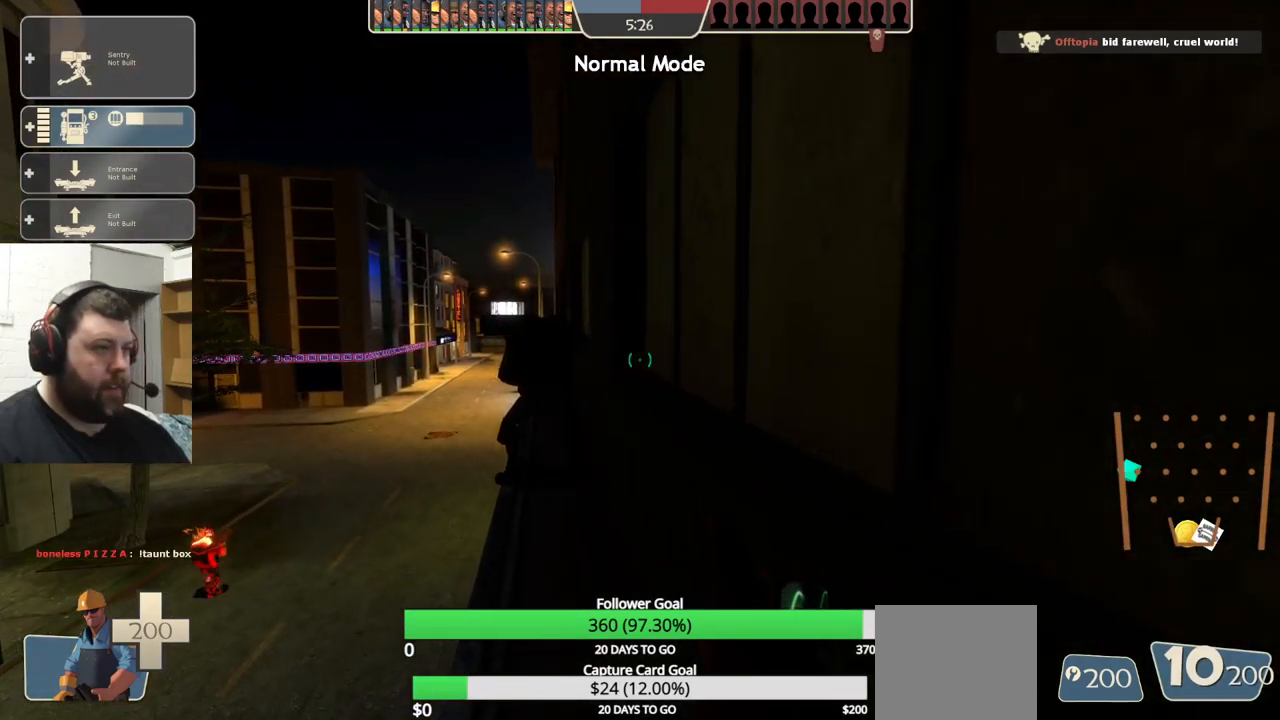
{"buttons": [], "left_stick": "center", "right_stick": "up-left", "events": [[467, "right_stick", "up-left"]]}
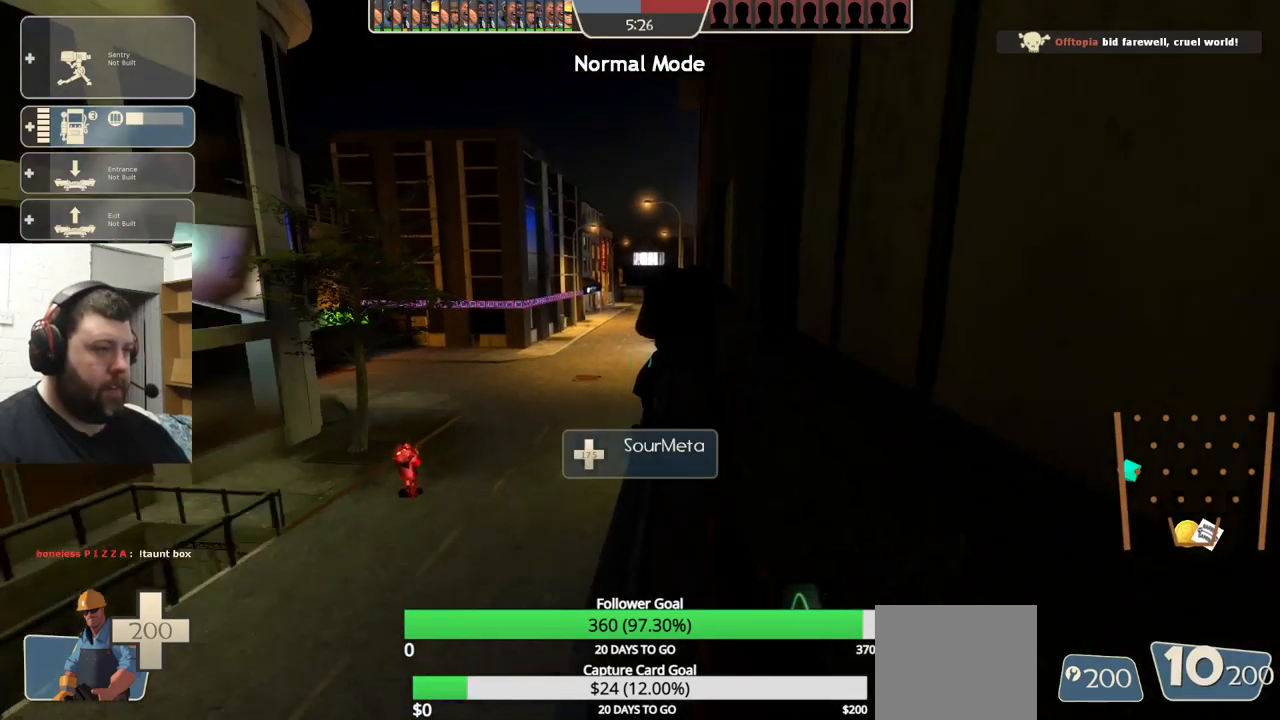
{"buttons": [], "left_stick": "center", "right_stick": "center", "events": [[100, "right_stick", "center"]]}
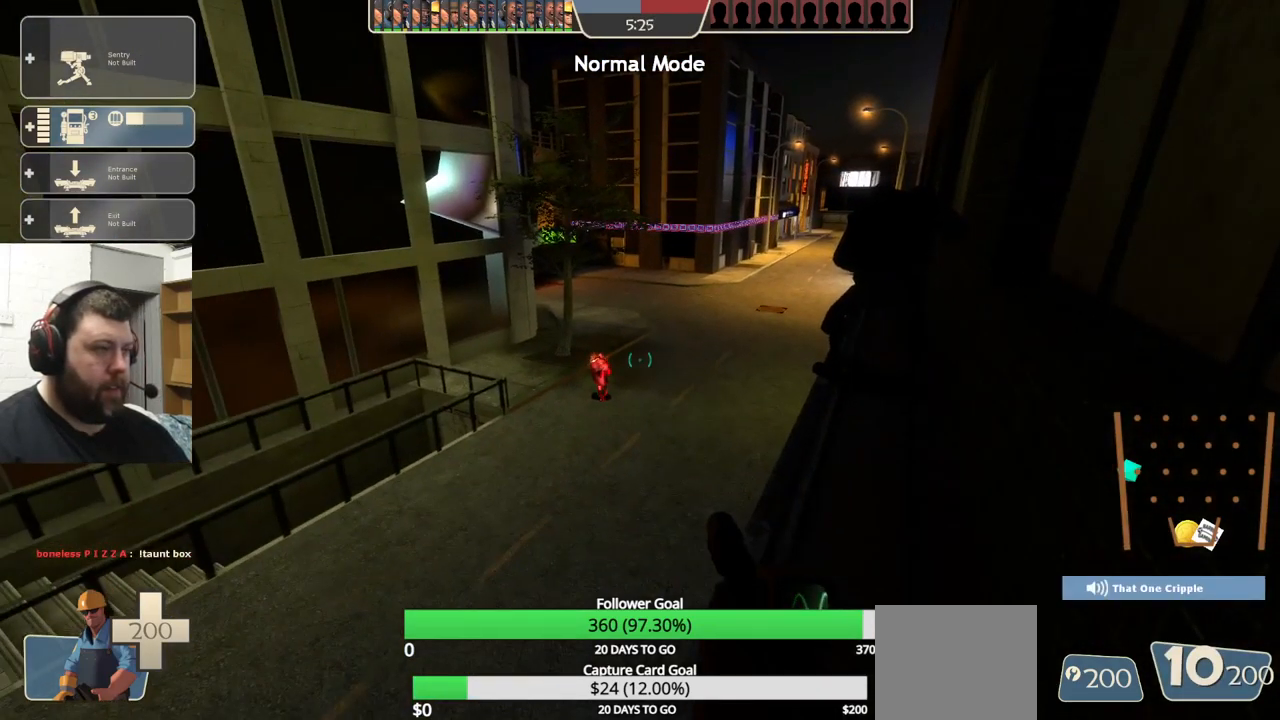
{"buttons": [], "left_stick": "center", "right_stick": "center", "events": []}
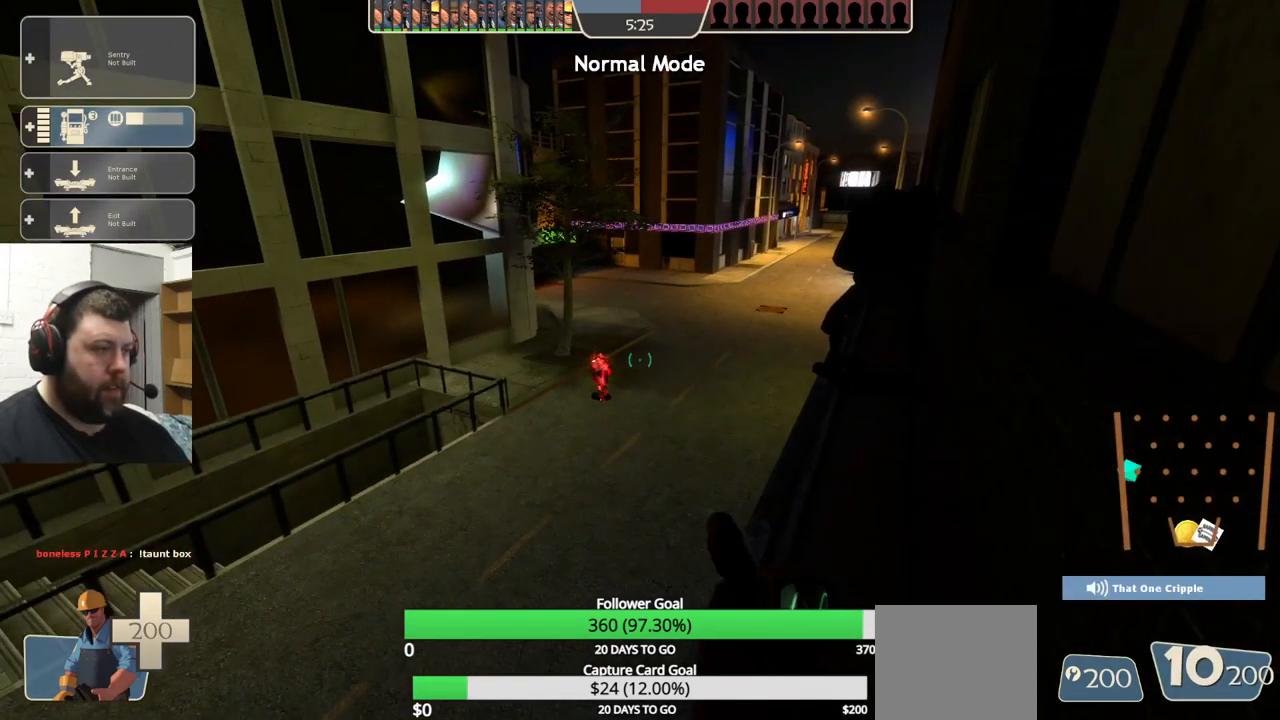
{"buttons": [], "left_stick": "center", "right_stick": "center", "events": []}